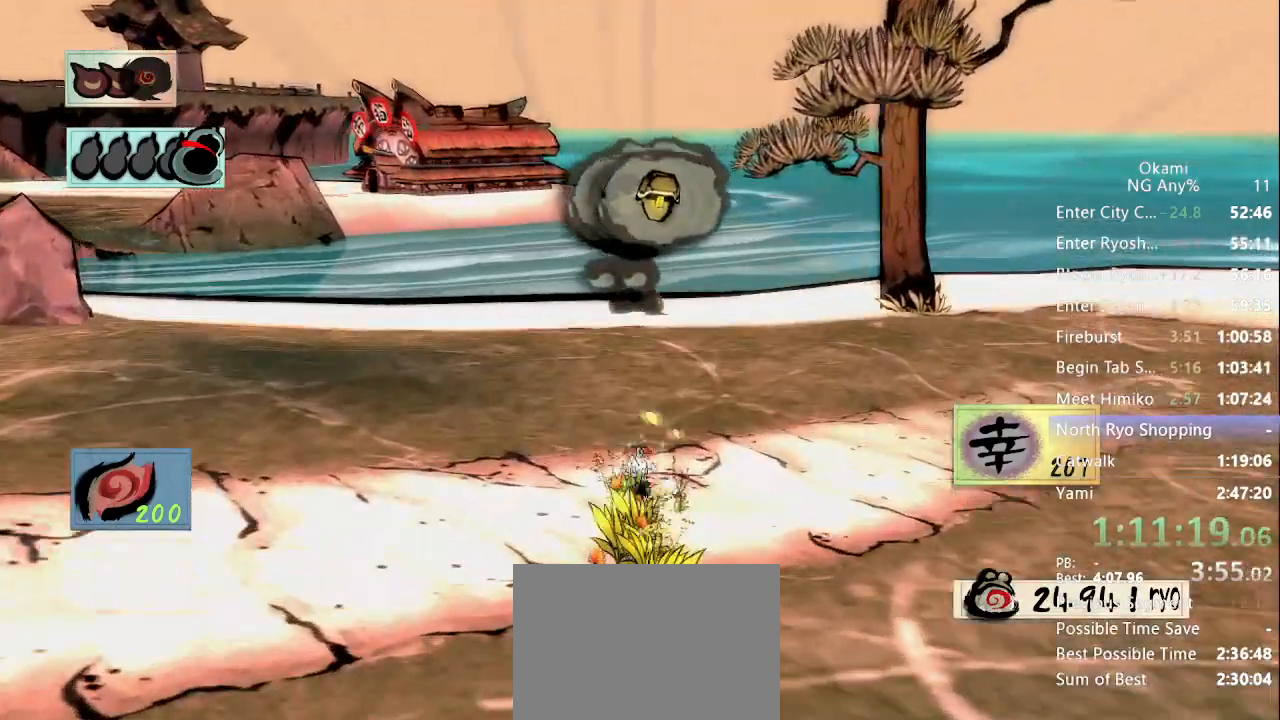
Gameplay with a controller (Xbox layout); each line is a JSON object with the inputs held at the frame after it (dt_ms = milliseconds from this image to that frame). "button_events" lists button changes between this image and that frame as [ms after this image, input, new state], when the widget could be followed in between (sticks are given only as held states). Not read: DPAD_RIGHT DPAD_UP L3 R3 SELECT START.
{"dt_ms": 500, "buttons": [], "left_stick": "up", "right_stick": "center", "button_events": []}
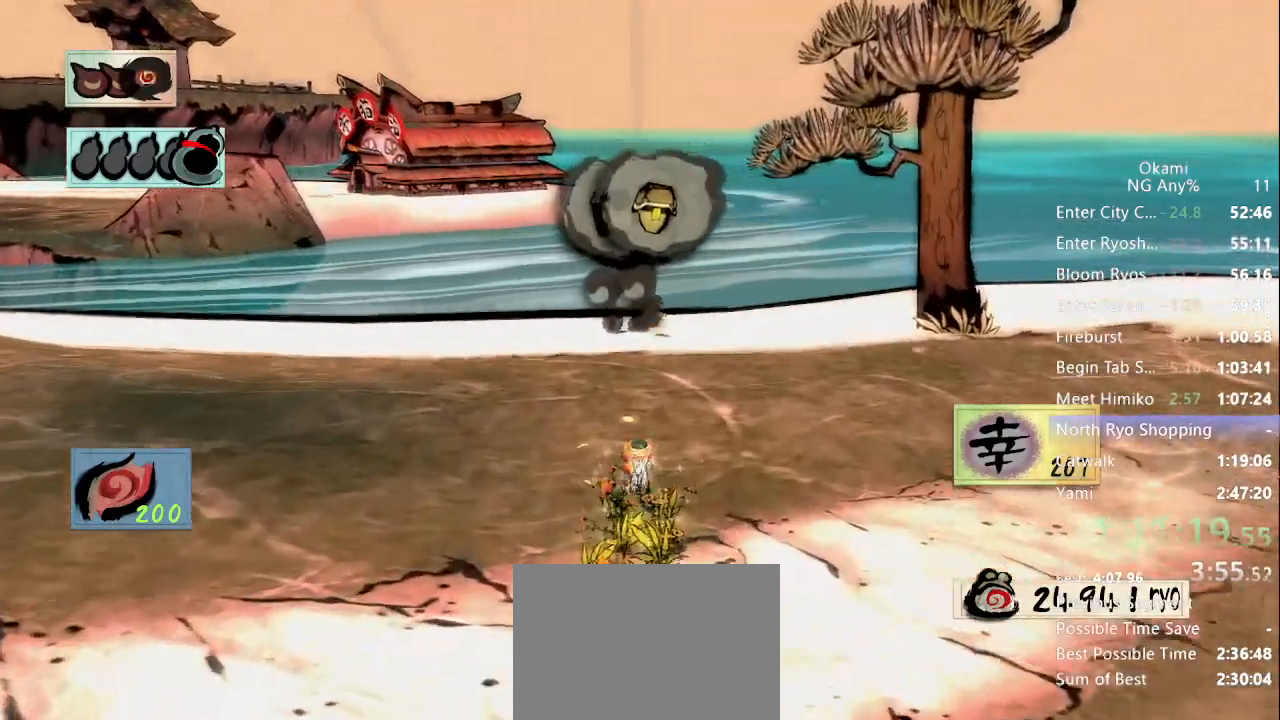
{"dt_ms": 500, "buttons": ["A"], "left_stick": "up", "right_stick": "center", "button_events": [[500, "A", "down"]]}
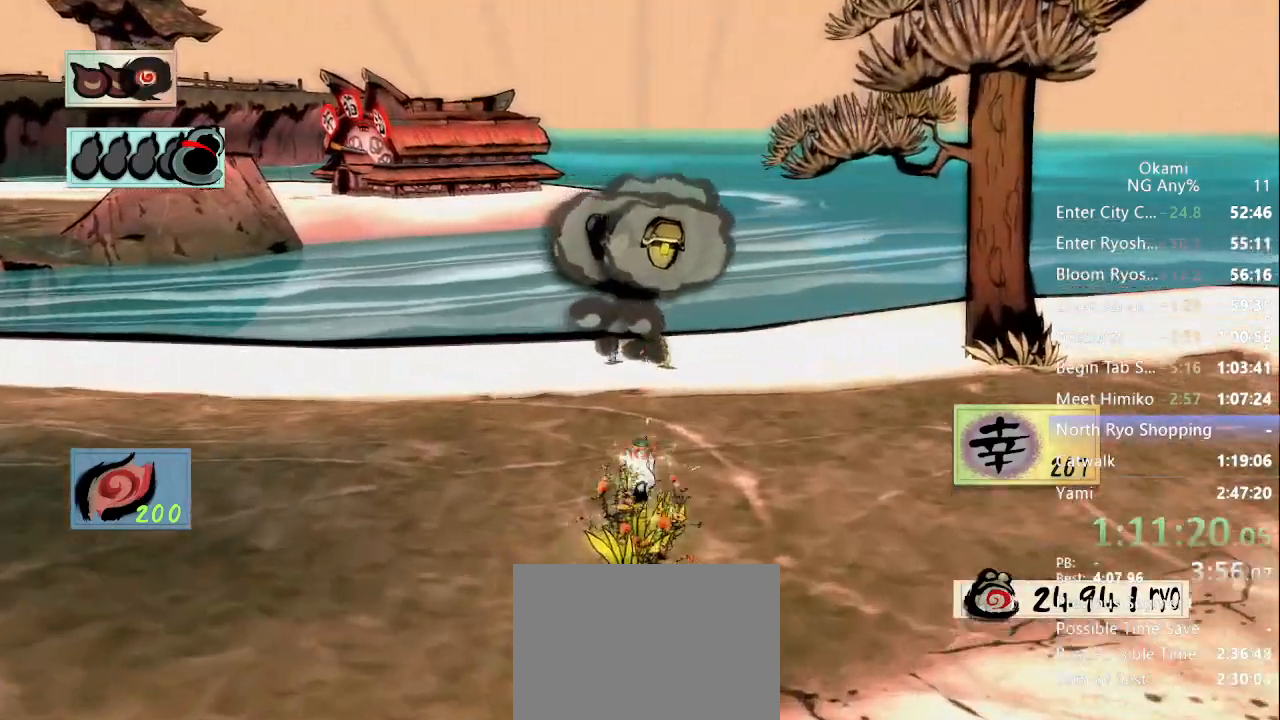
{"dt_ms": 500, "buttons": [], "left_stick": "up", "right_stick": "center", "button_events": [[67, "A", "up"]]}
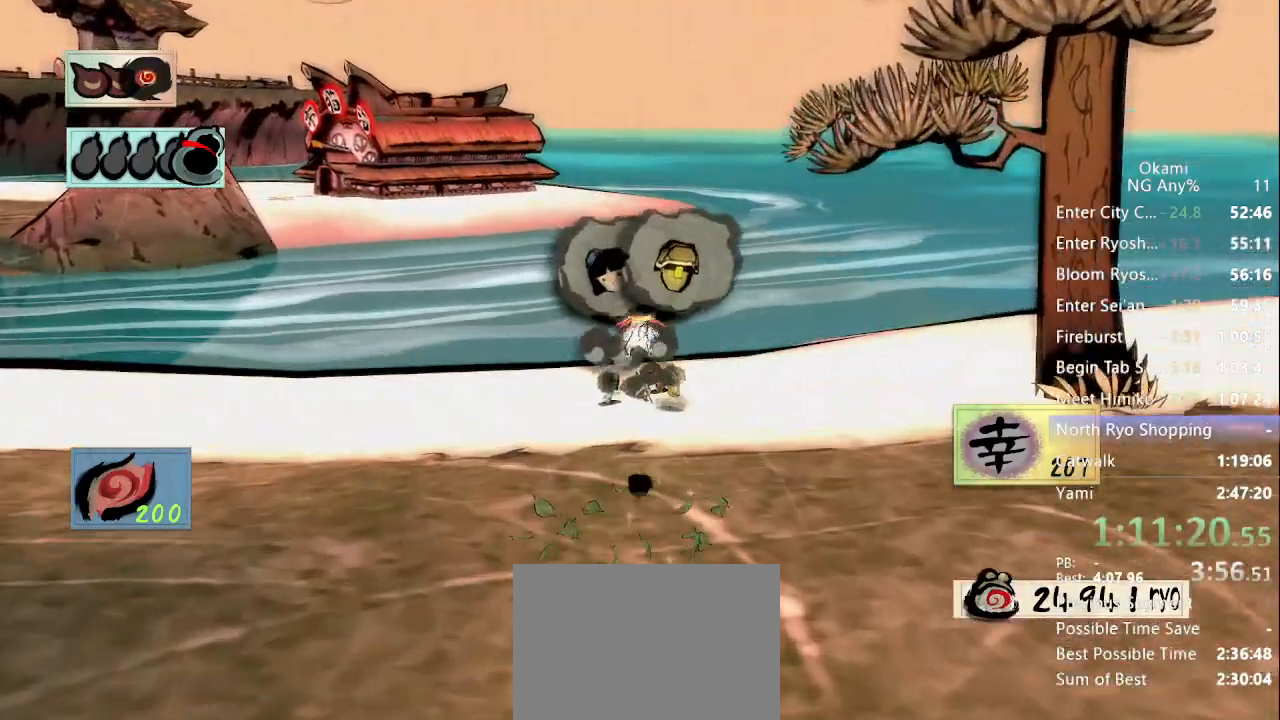
{"dt_ms": 1000, "buttons": [], "left_stick": "center", "right_stick": "center", "button_events": []}
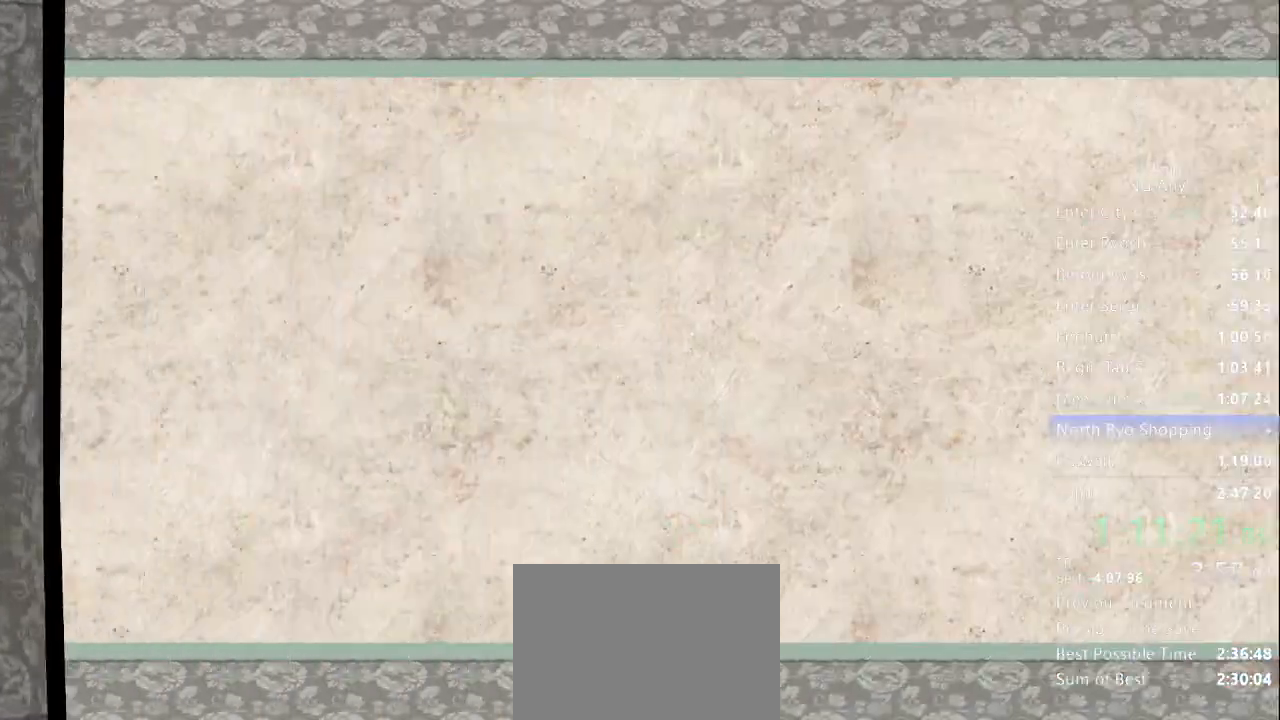
{"dt_ms": 500, "buttons": [], "left_stick": "center", "right_stick": "center", "button_events": []}
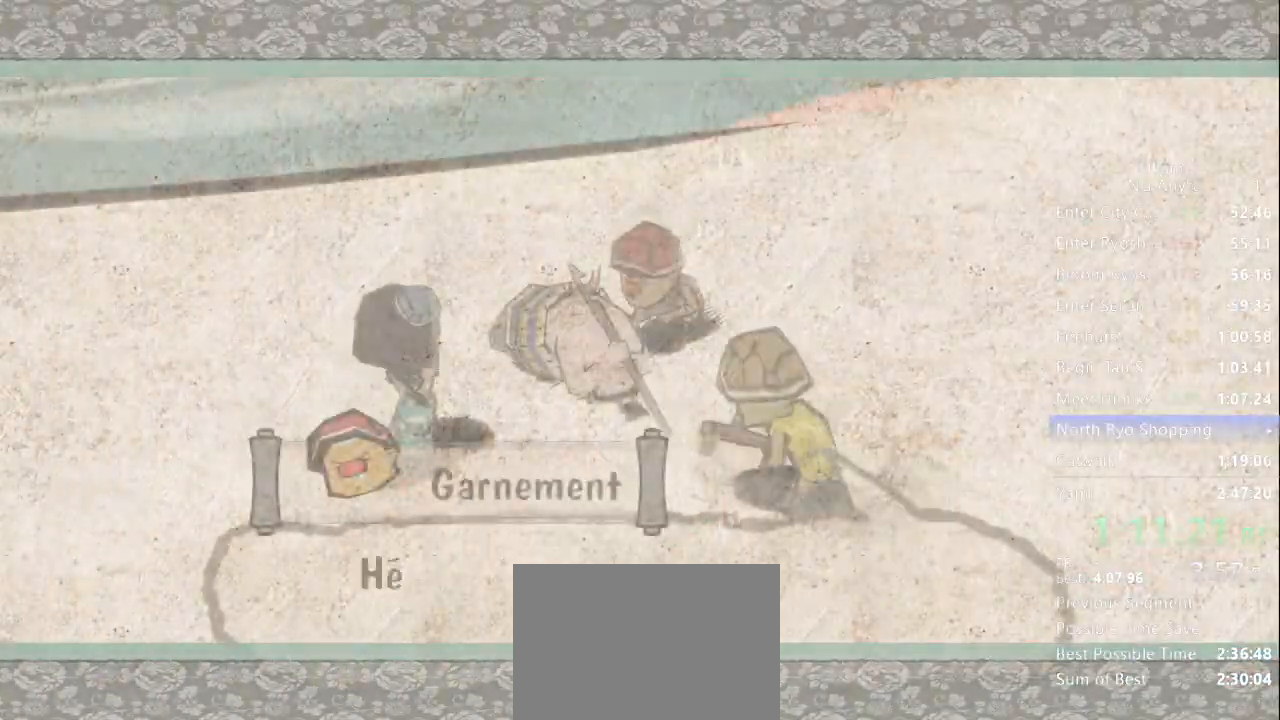
{"dt_ms": 500, "buttons": [], "left_stick": "center", "right_stick": "center", "button_events": []}
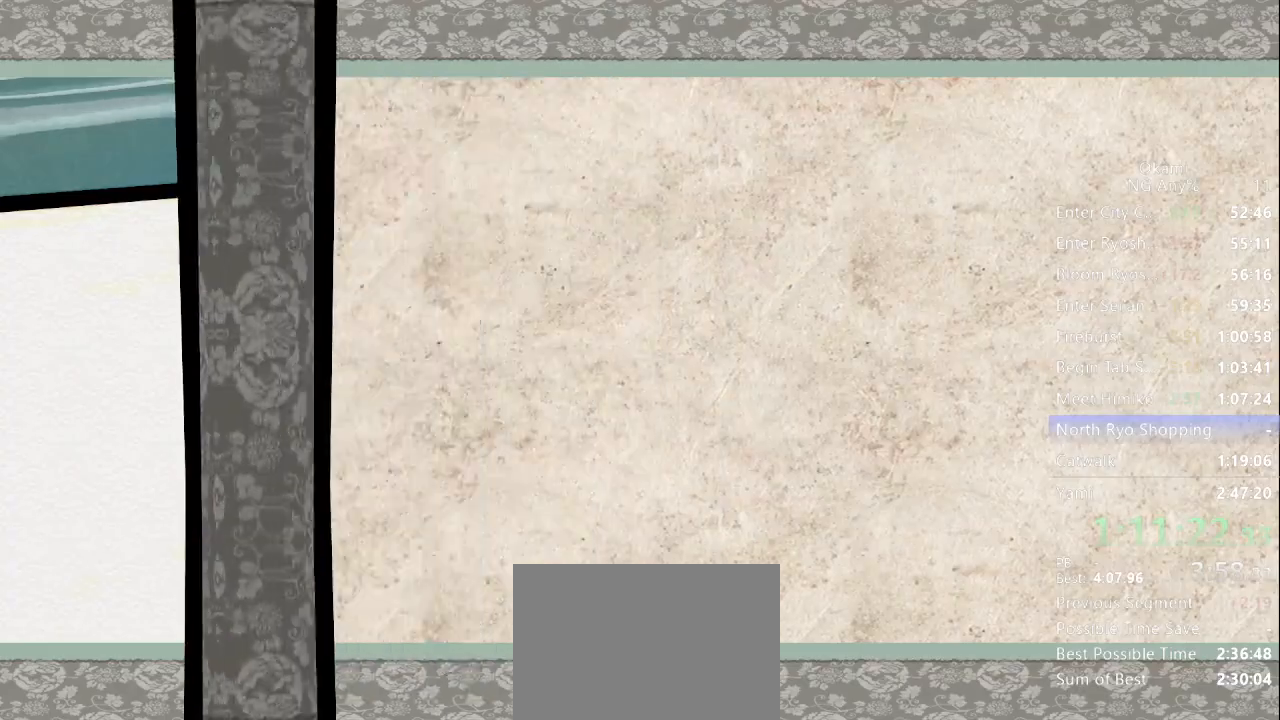
{"dt_ms": 500, "buttons": [], "left_stick": "center", "right_stick": "center", "button_events": []}
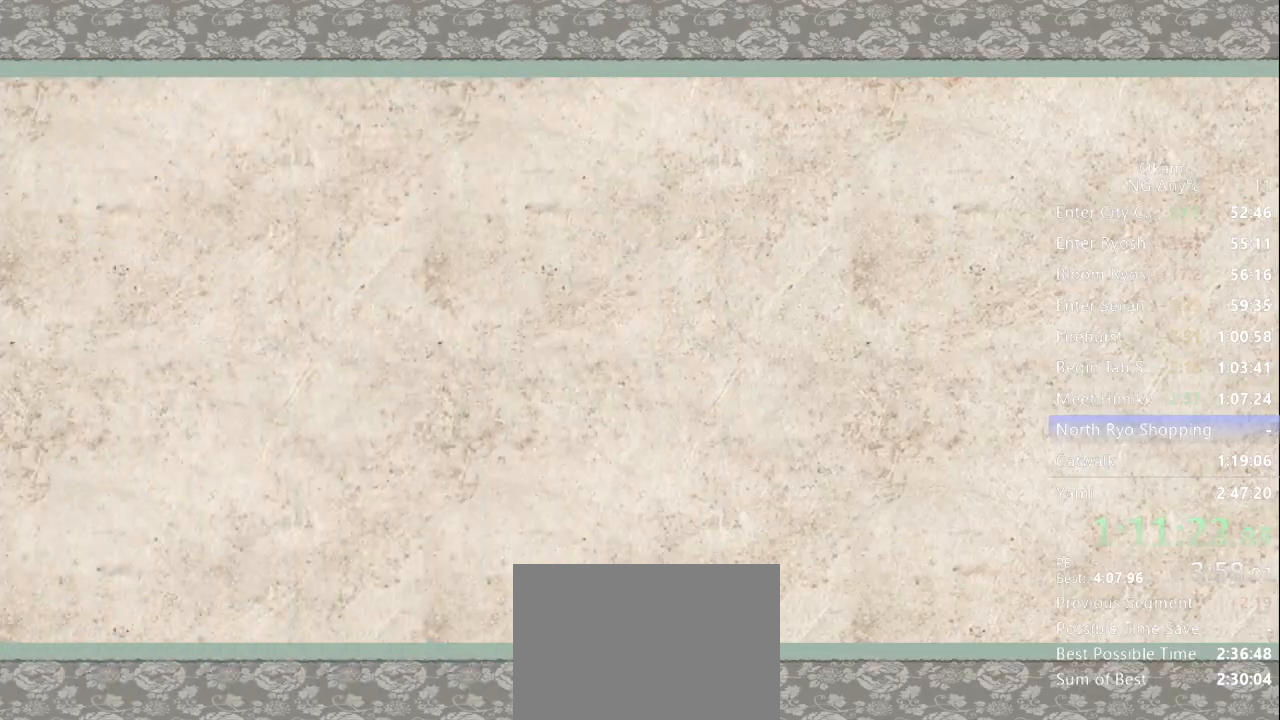
{"dt_ms": 500, "buttons": [], "left_stick": "center", "right_stick": "center", "button_events": []}
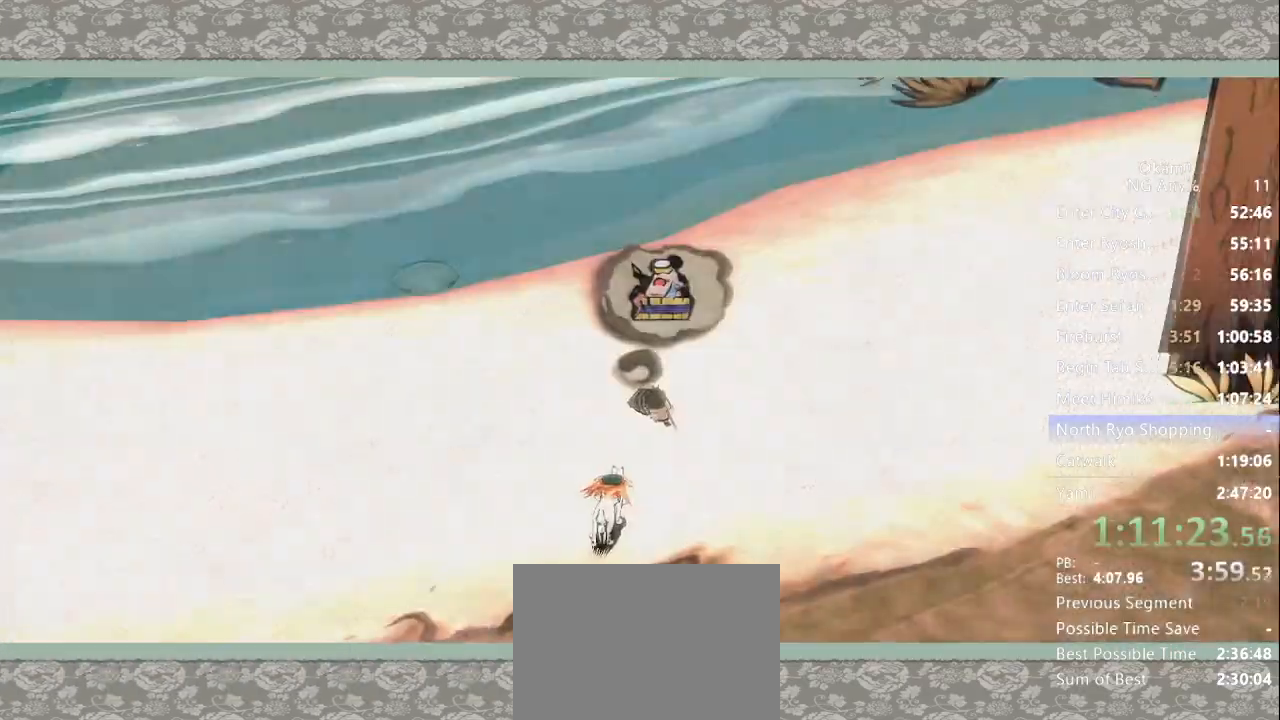
{"dt_ms": 500, "buttons": [], "left_stick": "right", "right_stick": "center", "button_events": [[400, "A", "down"], [467, "A", "up"]]}
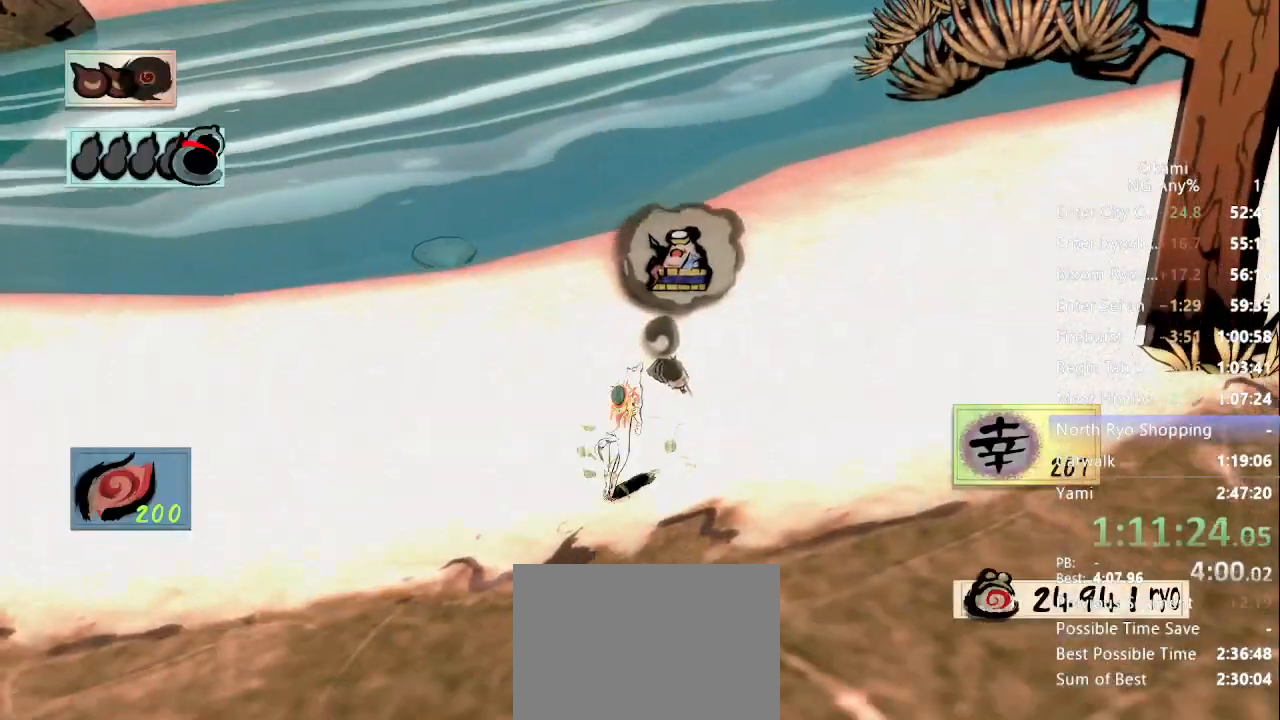
{"dt_ms": 500, "buttons": [], "left_stick": "right", "right_stick": "left", "button_events": [[33, "X", "down"], [67, "X", "up"]]}
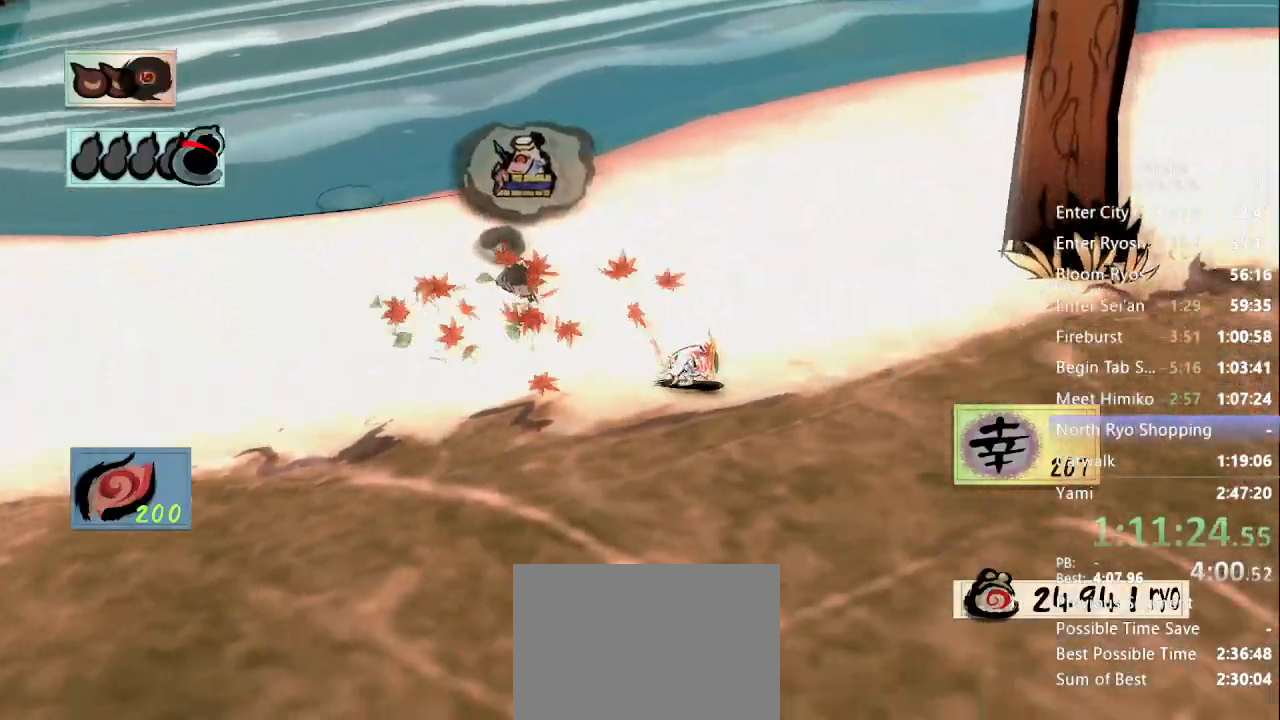
{"dt_ms": 500, "buttons": [], "left_stick": "right", "right_stick": "left", "button_events": []}
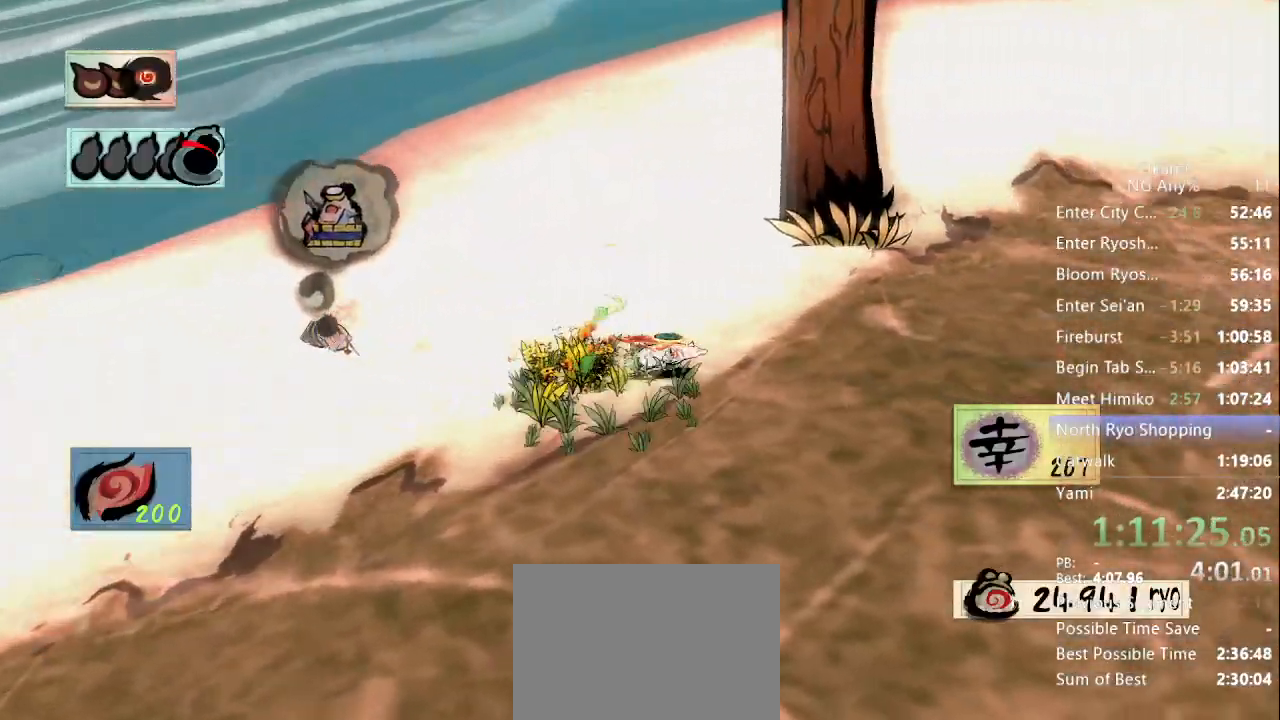
{"dt_ms": 500, "buttons": [], "left_stick": "right", "right_stick": "left", "button_events": []}
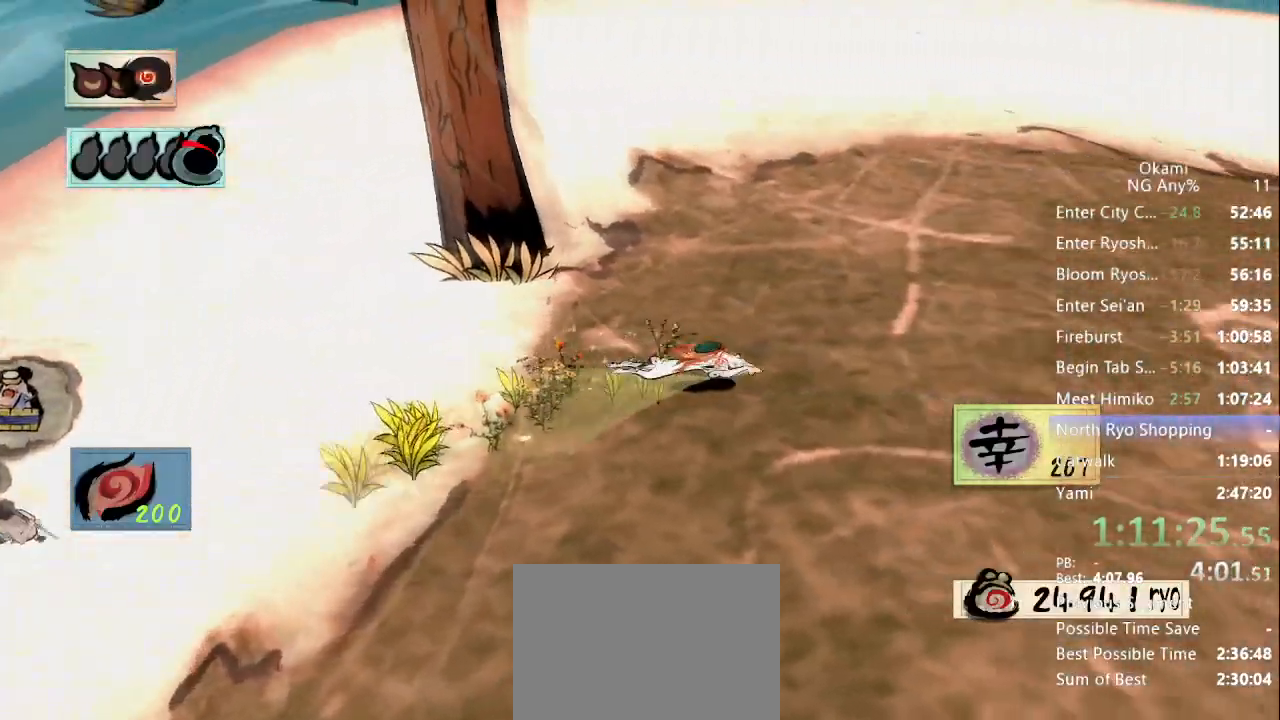
{"dt_ms": 500, "buttons": [], "left_stick": "right", "right_stick": "down-left", "button_events": []}
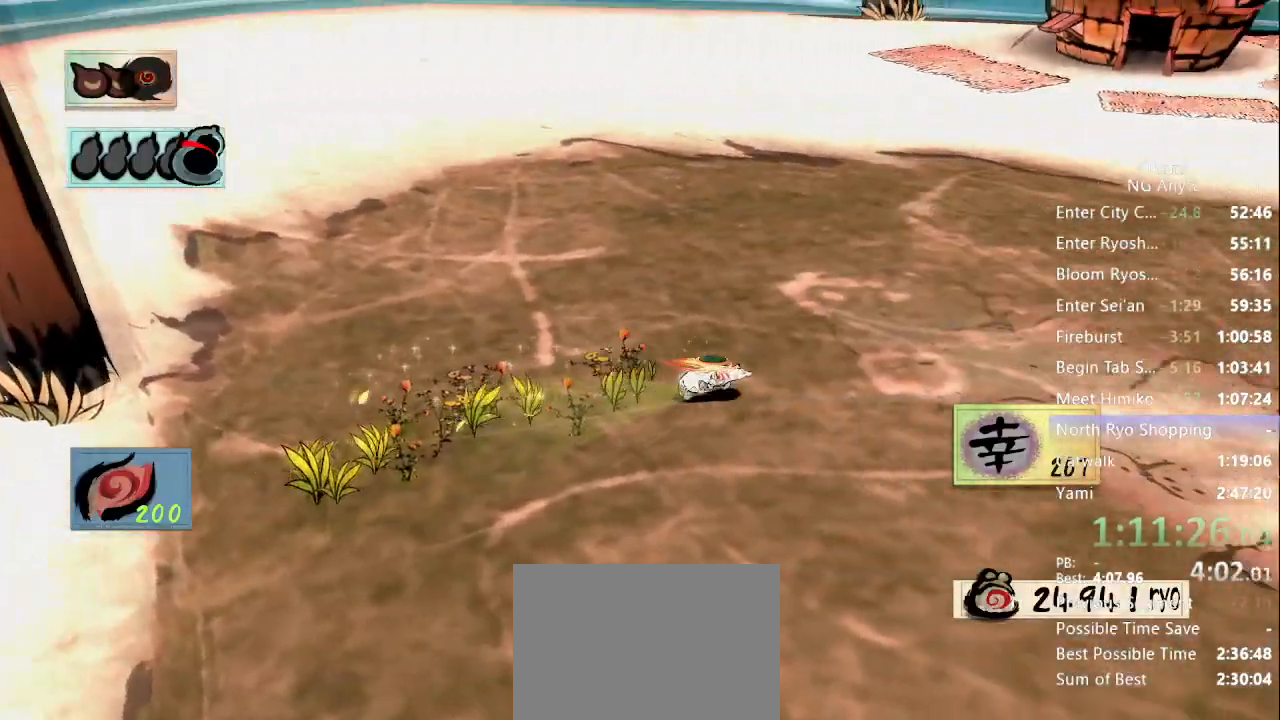
{"dt_ms": 500, "buttons": [], "left_stick": "up-right", "right_stick": "center", "button_events": []}
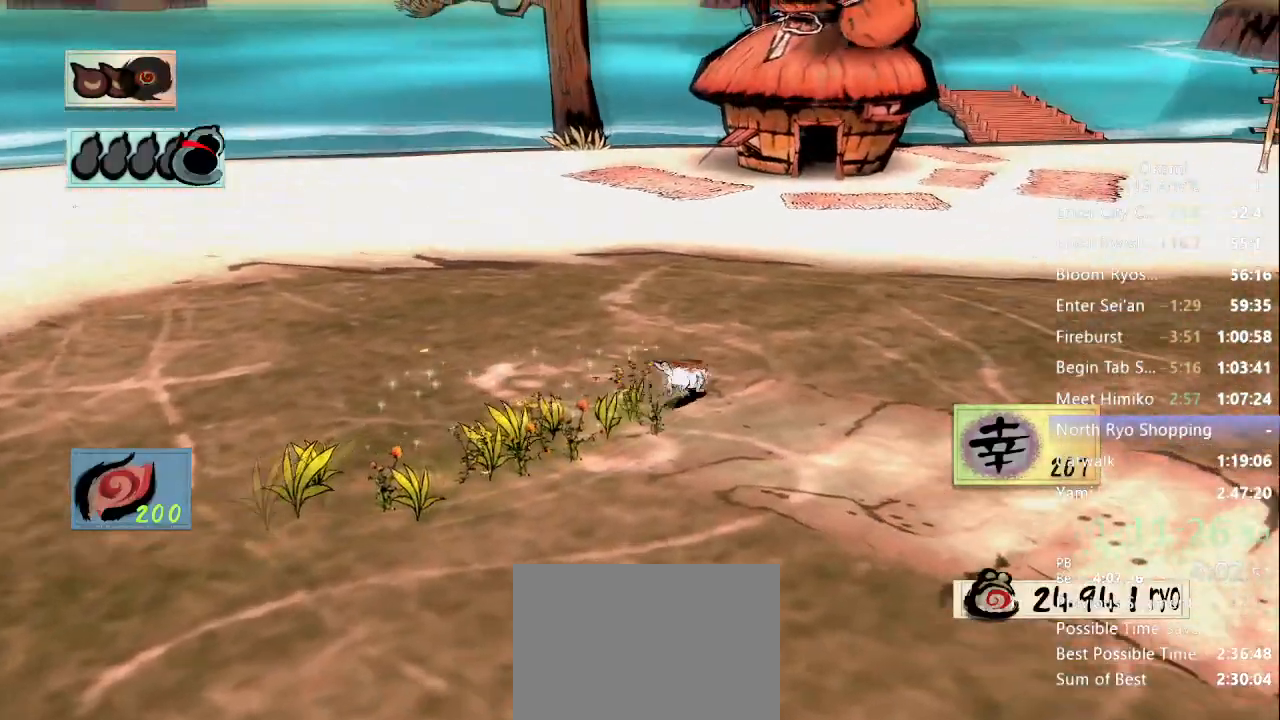
{"dt_ms": 500, "buttons": [], "left_stick": "up-right", "right_stick": "center", "button_events": []}
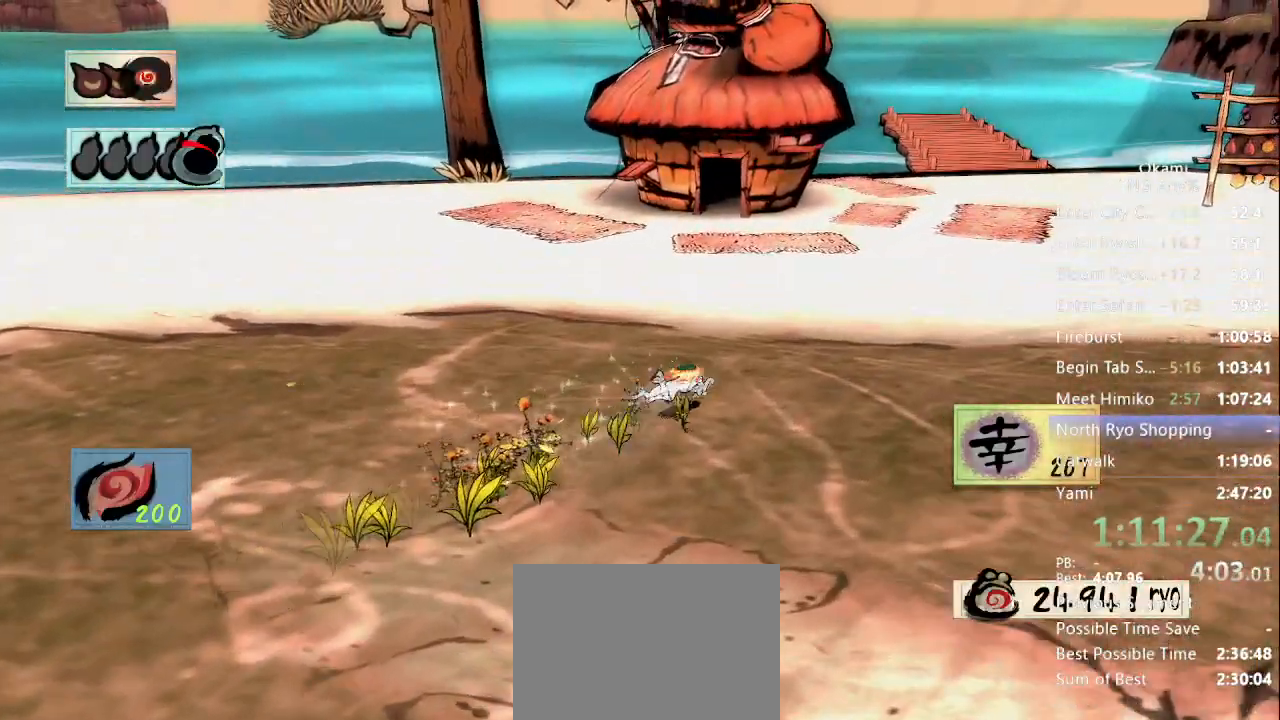
{"dt_ms": 500, "buttons": [], "left_stick": "up-right", "right_stick": "center"}
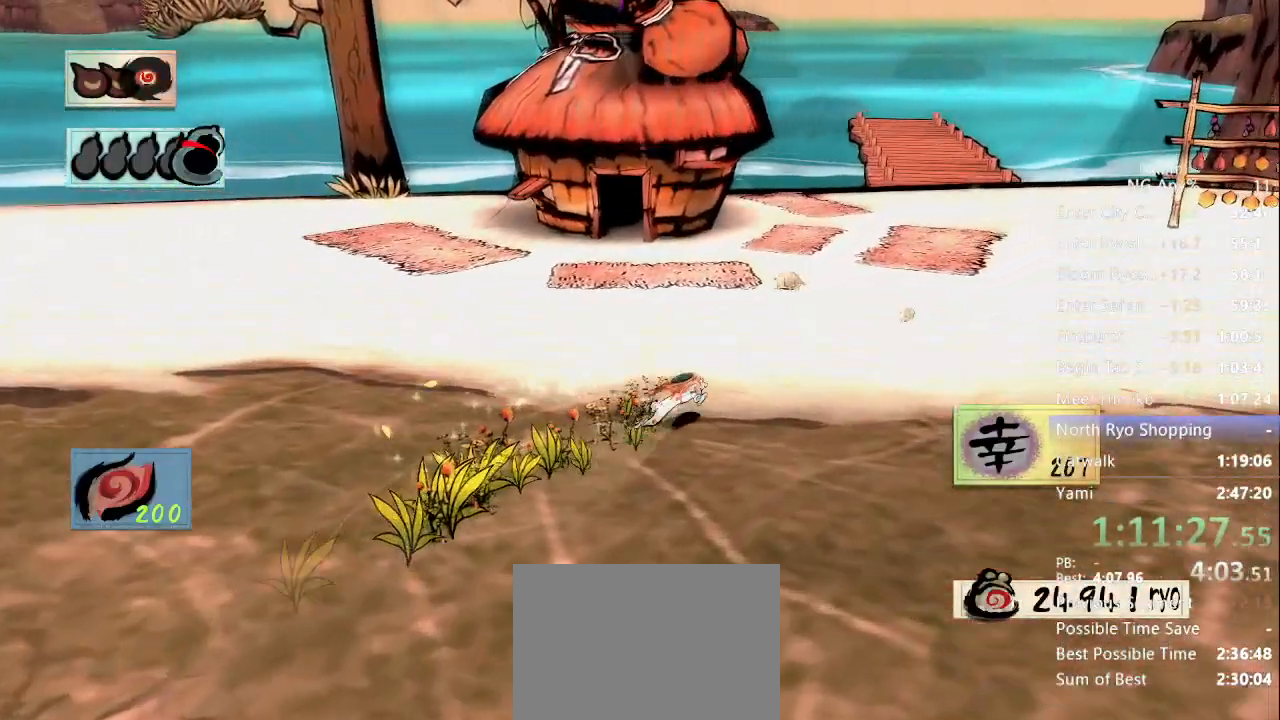
{"dt_ms": 1000, "buttons": [], "left_stick": "up-right", "right_stick": "down-left"}
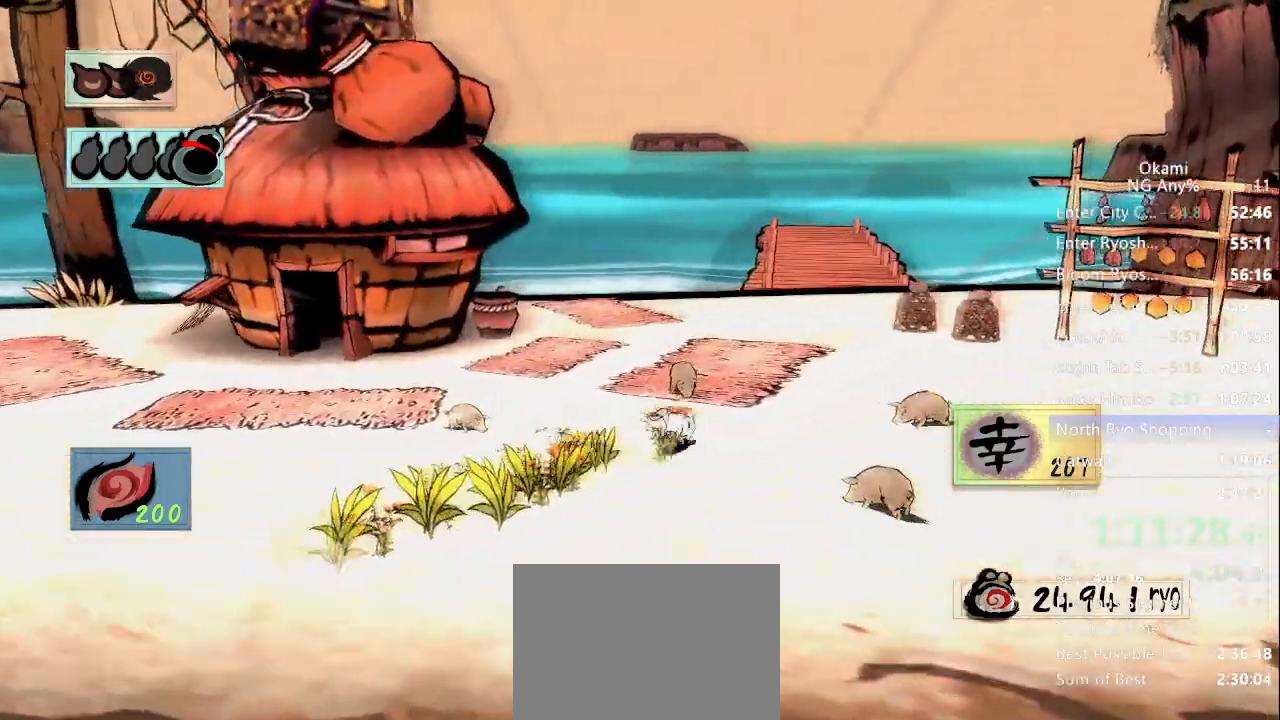
{"dt_ms": 500, "buttons": [], "left_stick": "up", "right_stick": "center", "button_events": []}
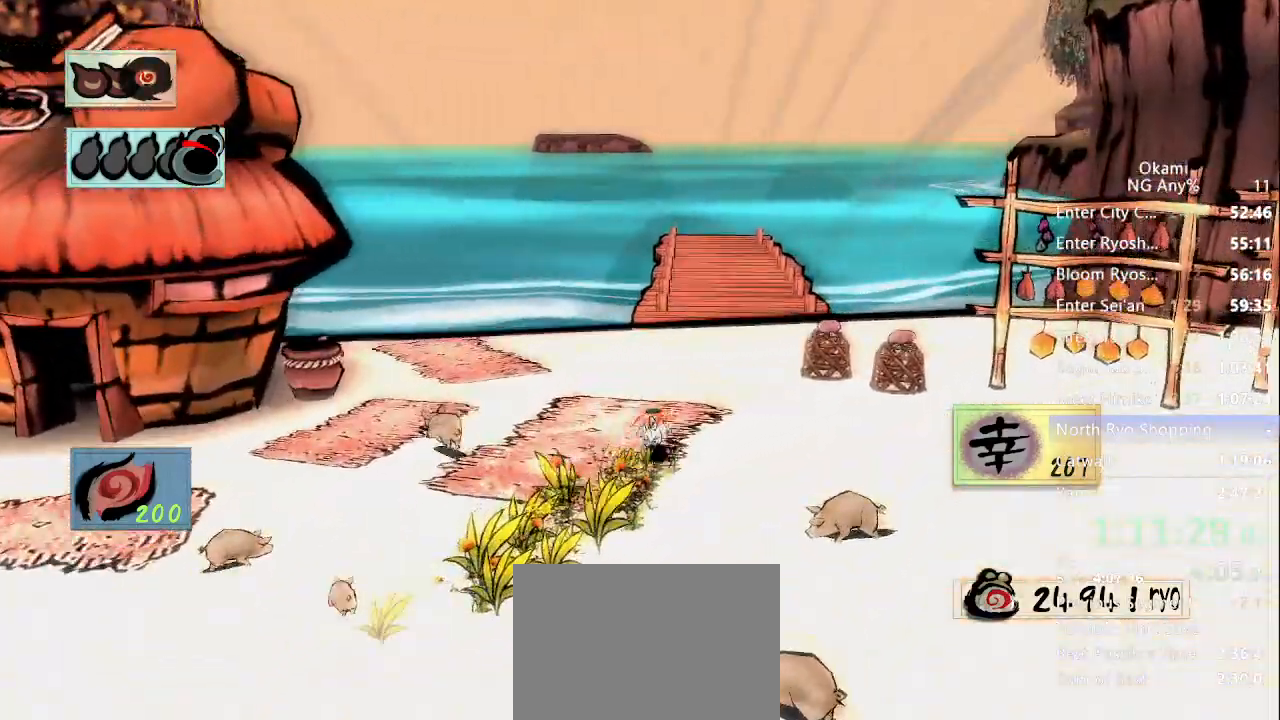
{"dt_ms": 1000, "buttons": [], "left_stick": "up", "right_stick": "center"}
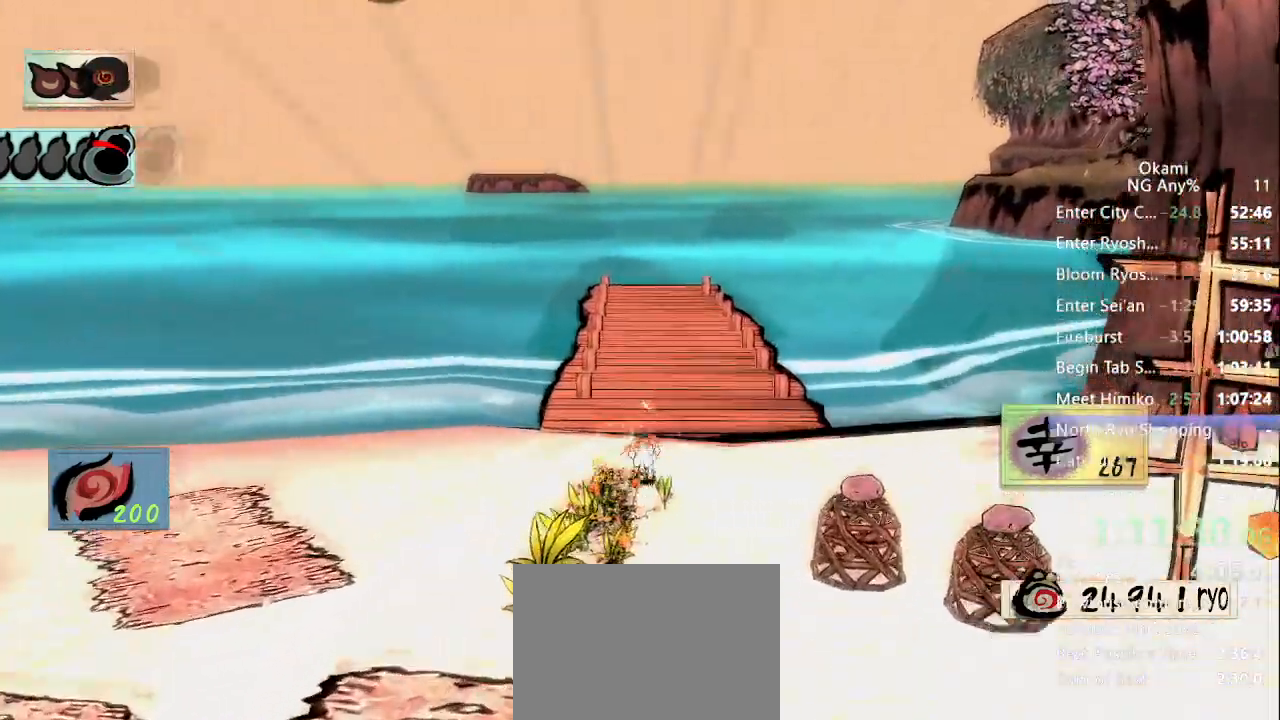
{"dt_ms": 500, "buttons": ["A"], "left_stick": "up", "right_stick": "center", "button_events": [[500, "A", "down"]]}
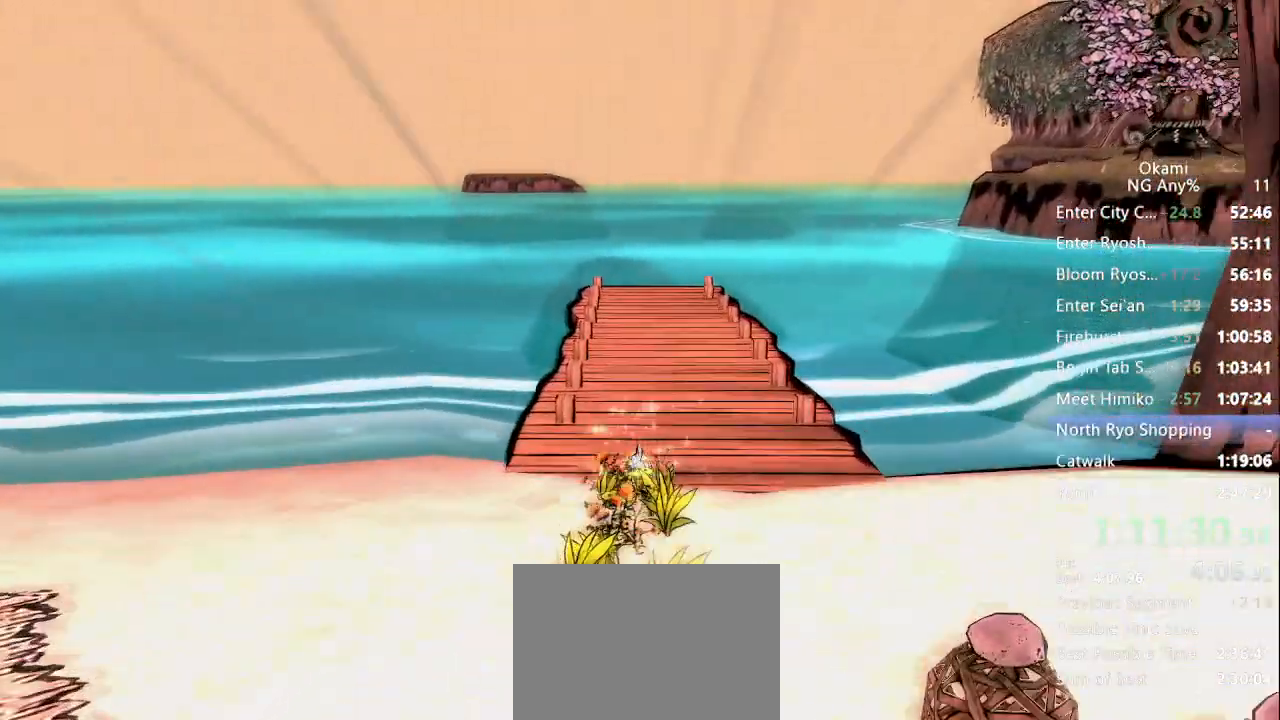
{"dt_ms": 500, "buttons": [], "left_stick": "up", "right_stick": "down", "button_events": [[300, "A", "up"]]}
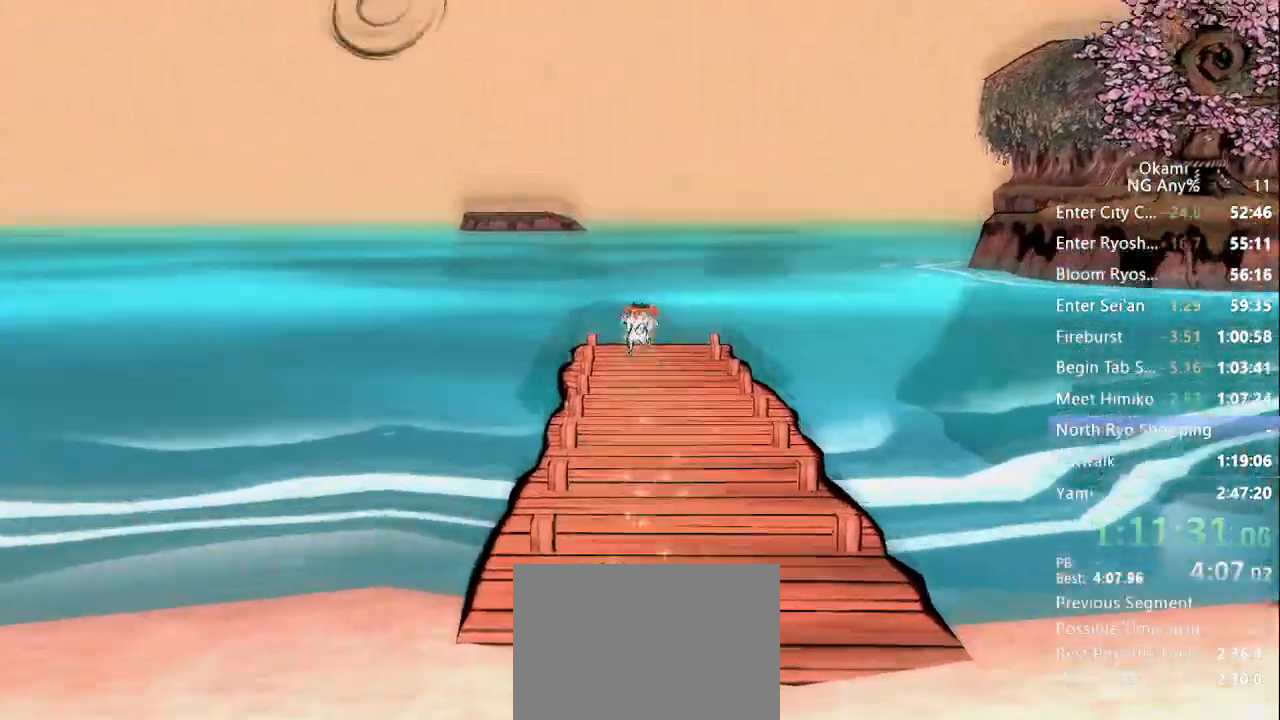
{"dt_ms": 500, "buttons": ["R1"], "left_stick": "center", "right_stick": "center"}
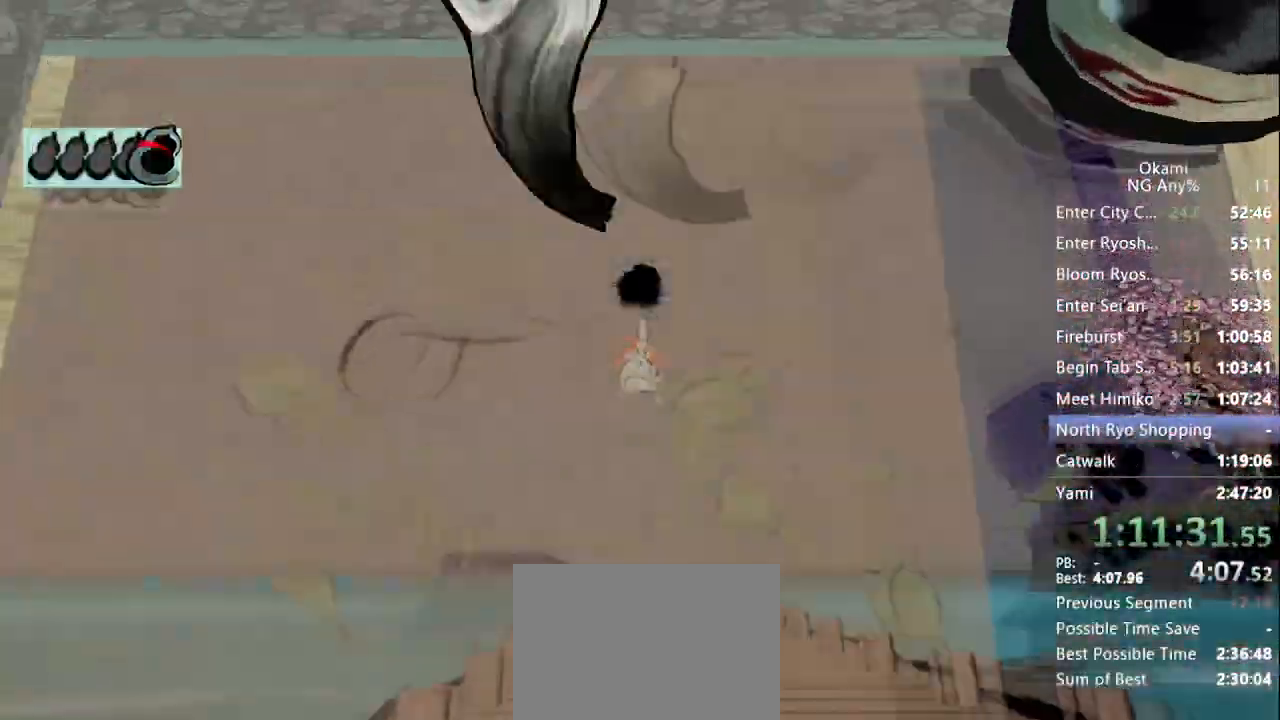
{"dt_ms": 500, "buttons": ["X", "R1"], "left_stick": "down-right", "right_stick": "center", "button_events": [[333, "X", "down"]]}
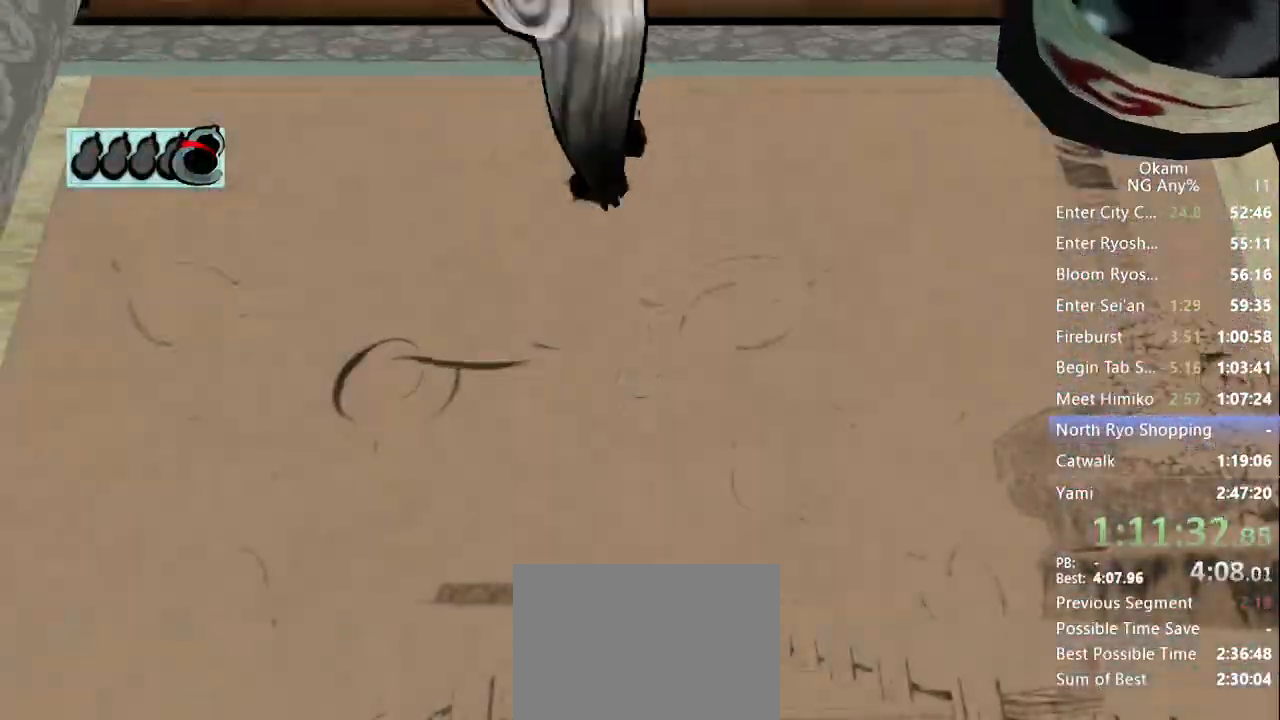
{"dt_ms": 500, "buttons": ["X", "R1"], "left_stick": "down-left", "right_stick": "center", "button_events": []}
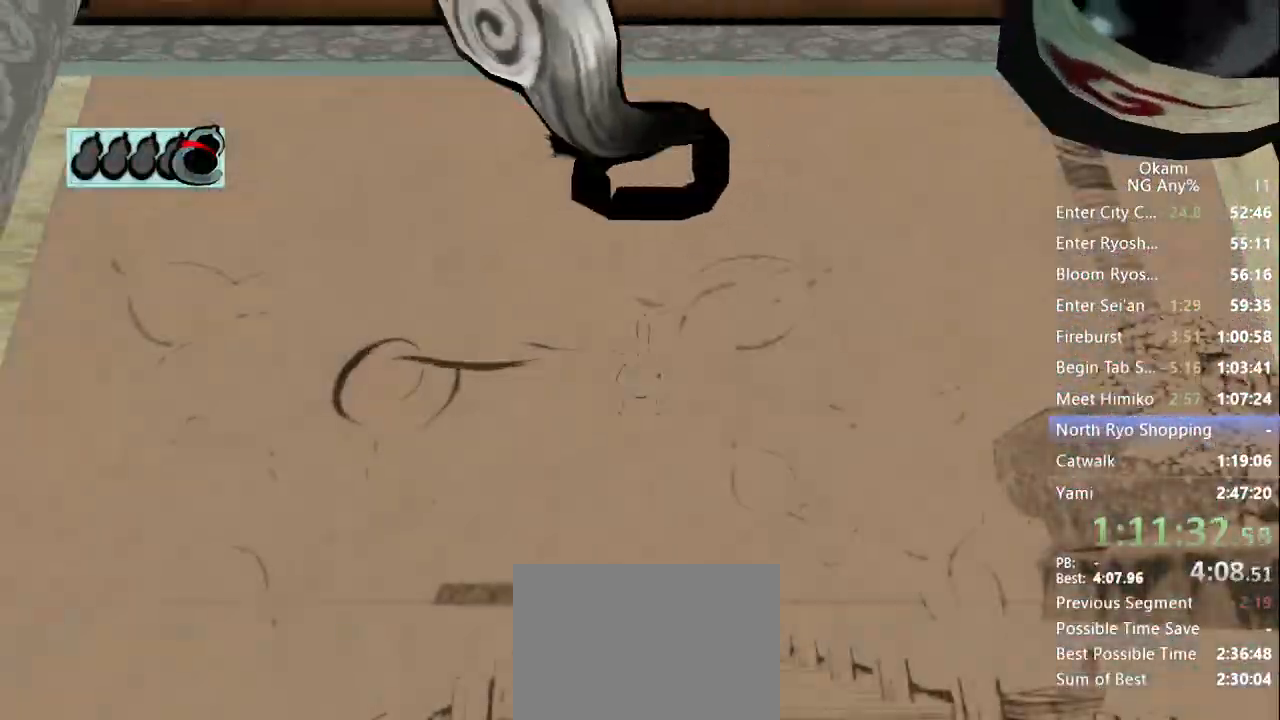
{"dt_ms": 500, "buttons": [], "left_stick": "up", "right_stick": "center", "button_events": [[233, "R1", "up"], [233, "X", "up"]]}
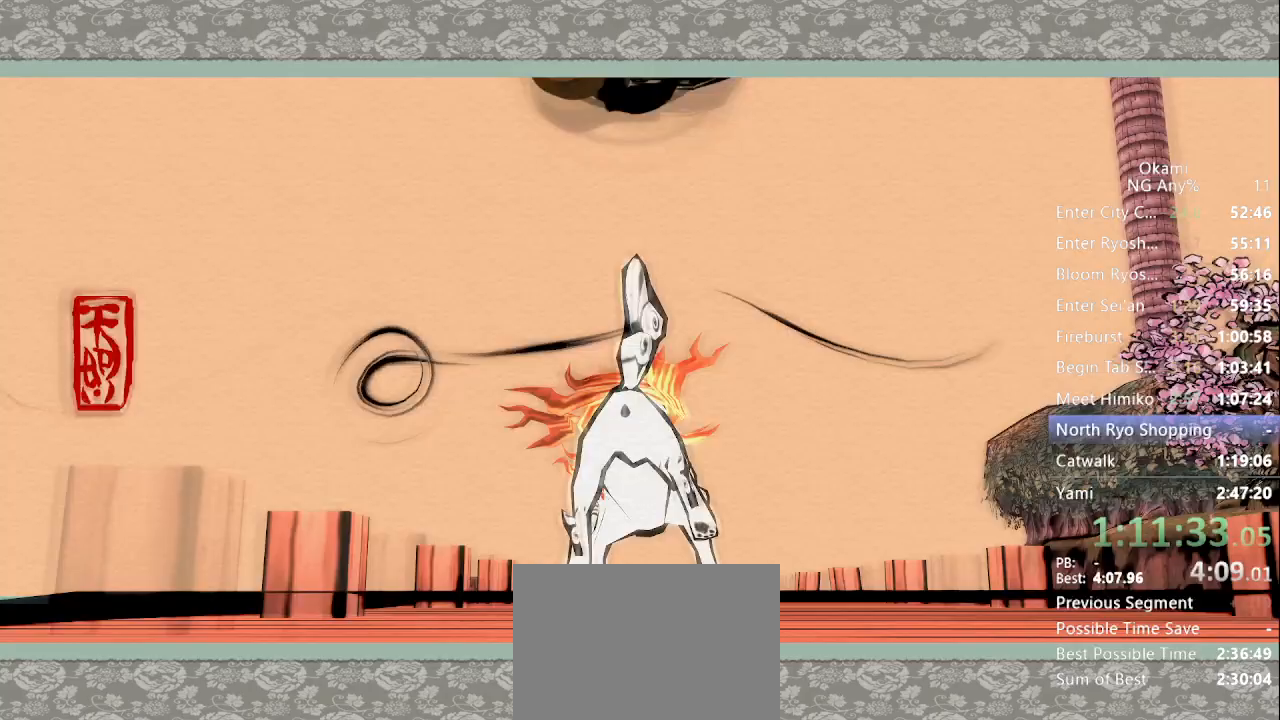
{"dt_ms": 1000, "buttons": [], "left_stick": "center", "right_stick": "center"}